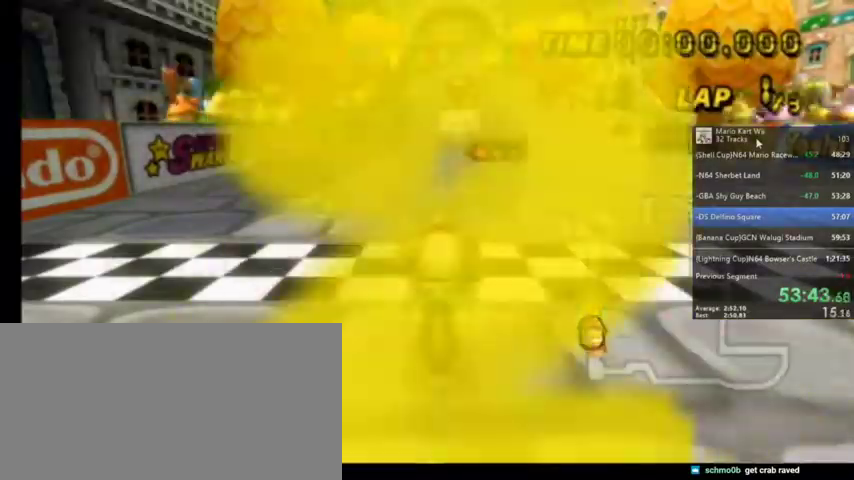
Gameplay with a controller (Nintendo layout); each line is a JSON object with the inputs held at the frame after it. "events" lists button and stick changes between this image and that frame as [ms after this image, input, new state], when the widget could be followed in between. Not read: L1 L3 R3.
{"buttons": ["A"], "left_stick": "center", "right_stick": "center", "events": [[200, "A", "down"]]}
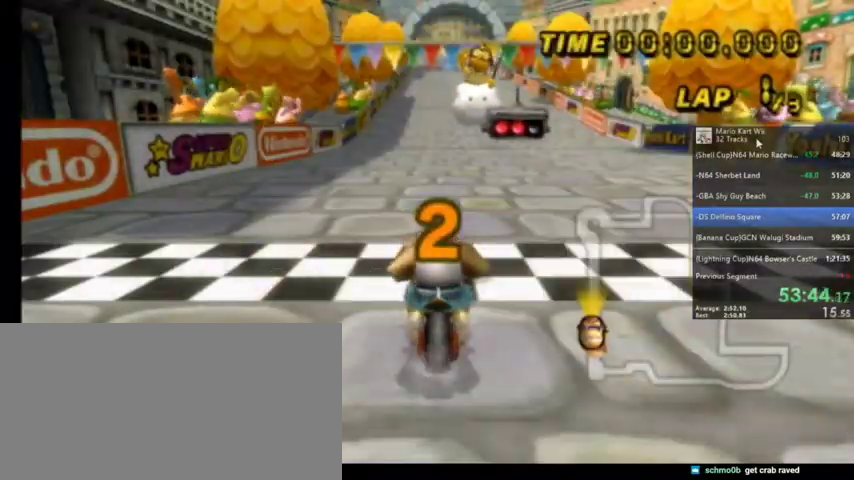
{"buttons": ["A"], "left_stick": "center", "right_stick": "center", "events": []}
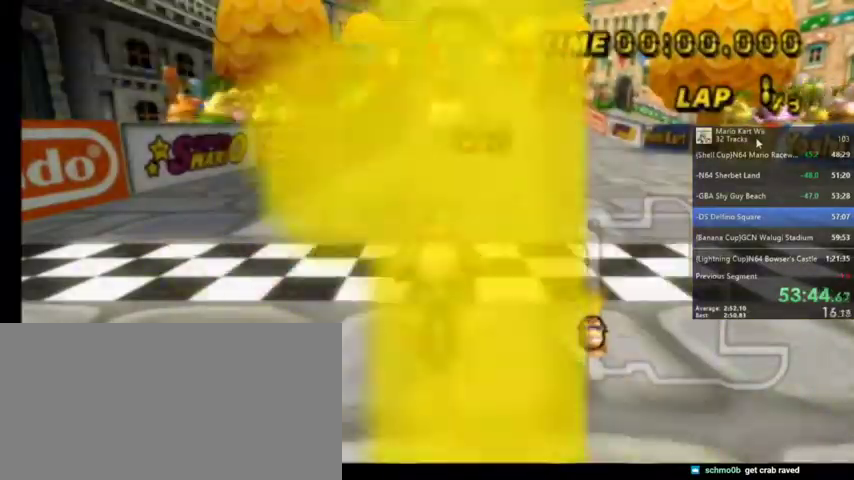
{"buttons": ["A"], "left_stick": "center", "right_stick": "center", "events": []}
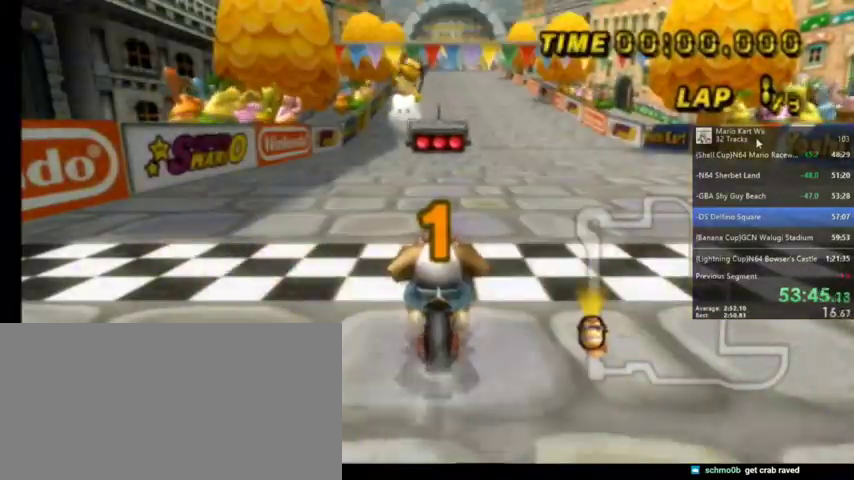
{"buttons": ["A"], "left_stick": "center", "right_stick": "center", "events": [[234, "left_stick", "left"], [401, "left_stick", "center"]]}
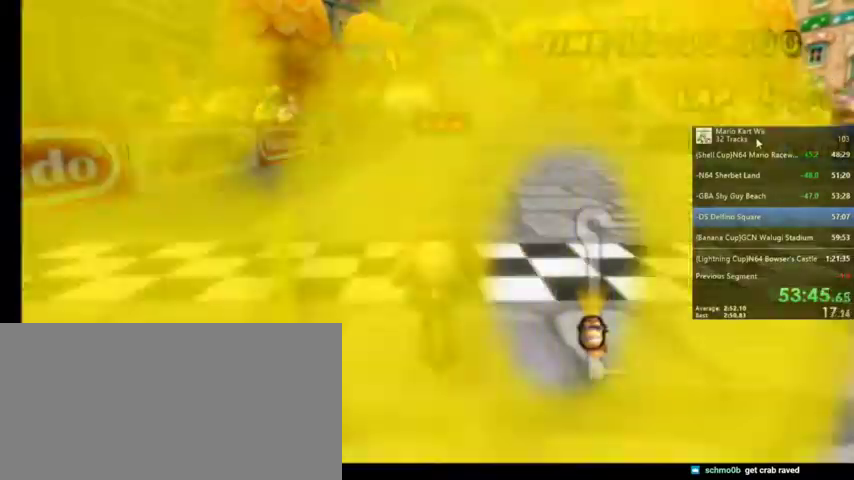
{"buttons": ["A"], "left_stick": "center", "right_stick": "center", "events": []}
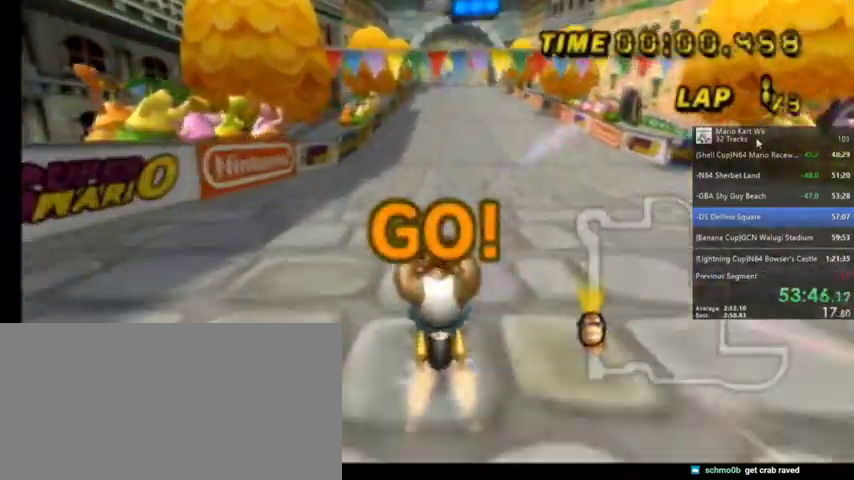
{"buttons": ["A"], "left_stick": "center", "right_stick": "center", "events": [[67, "left_stick", "up-right"], [234, "left_stick", "center"]]}
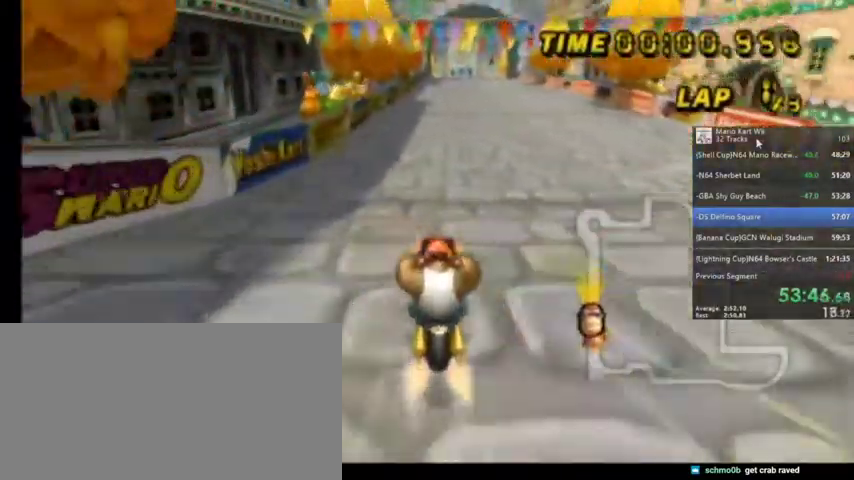
{"buttons": ["A", "Z"], "left_stick": "center", "right_stick": "center", "events": [[334, "Z", "down"], [400, "Z", "up"], [467, "Z", "down"]]}
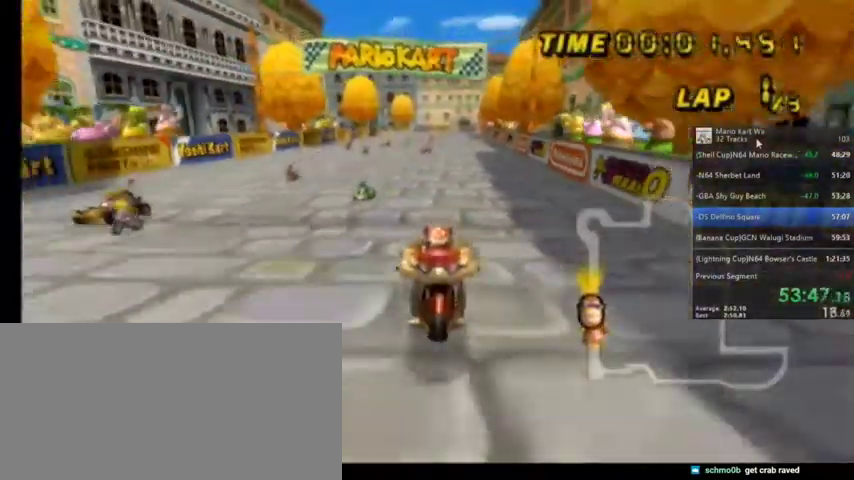
{"buttons": ["A"], "left_stick": "center", "right_stick": "center", "events": [[34, "Z", "up"], [201, "left_stick", "right"], [367, "left_stick", "center"]]}
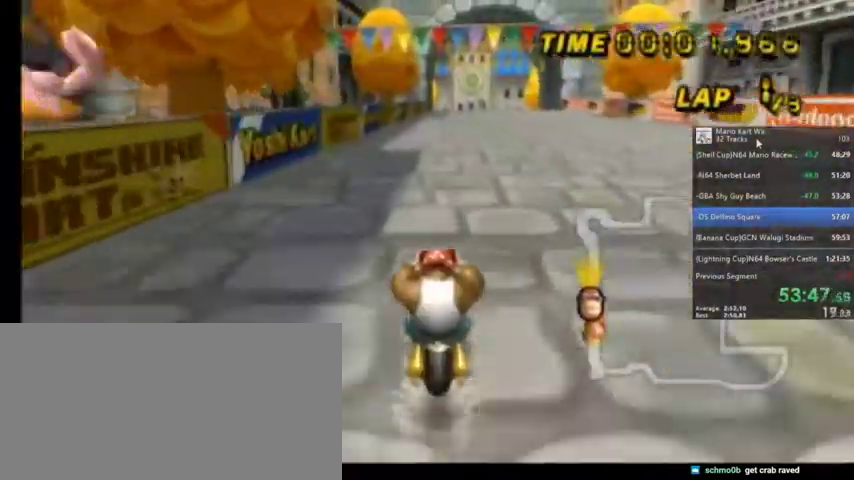
{"buttons": ["A", "DPAD_UP"], "left_stick": "center", "right_stick": "center", "events": [[434, "DPAD_UP", "down"]]}
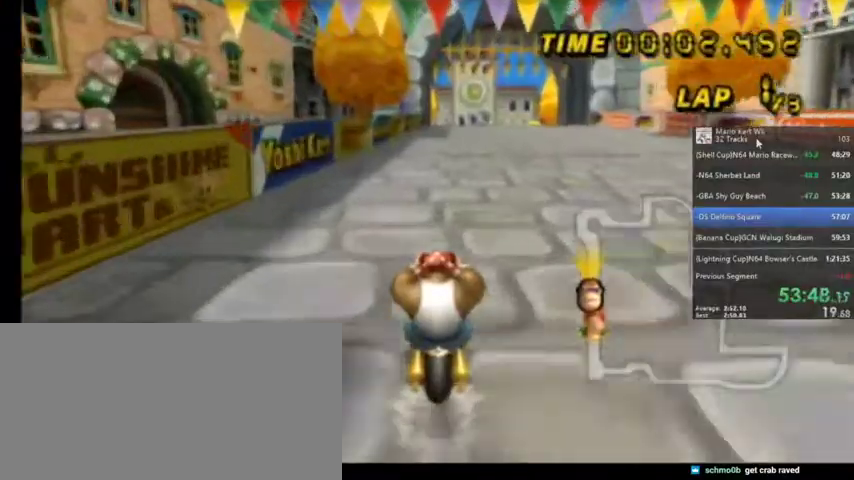
{"buttons": ["A", "DPAD_UP"], "left_stick": "center", "right_stick": "center", "events": [[34, "DPAD_UP", "up"], [101, "DPAD_UP", "down"], [201, "DPAD_UP", "up"], [334, "DPAD_UP", "down"], [367, "DPAD_UP", "up"], [468, "DPAD_UP", "down"]]}
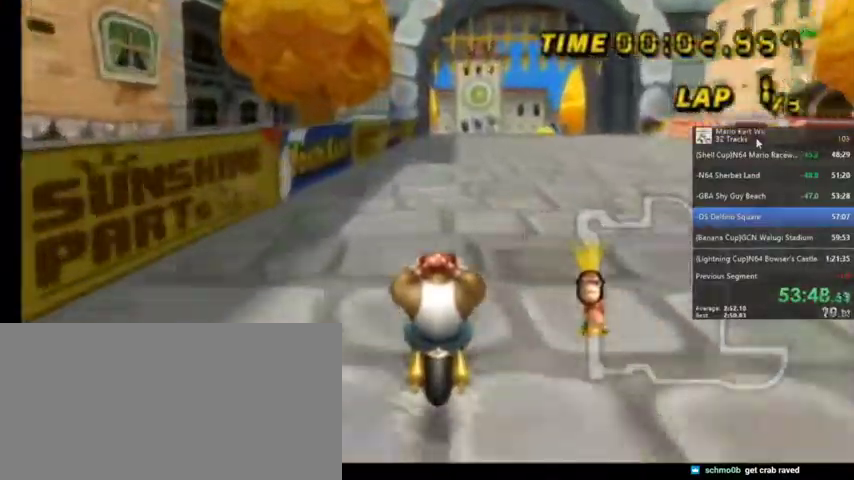
{"buttons": ["A"], "left_stick": "center", "right_stick": "center", "events": [[33, "DPAD_UP", "up"], [167, "DPAD_UP", "down"], [500, "DPAD_UP", "up"]]}
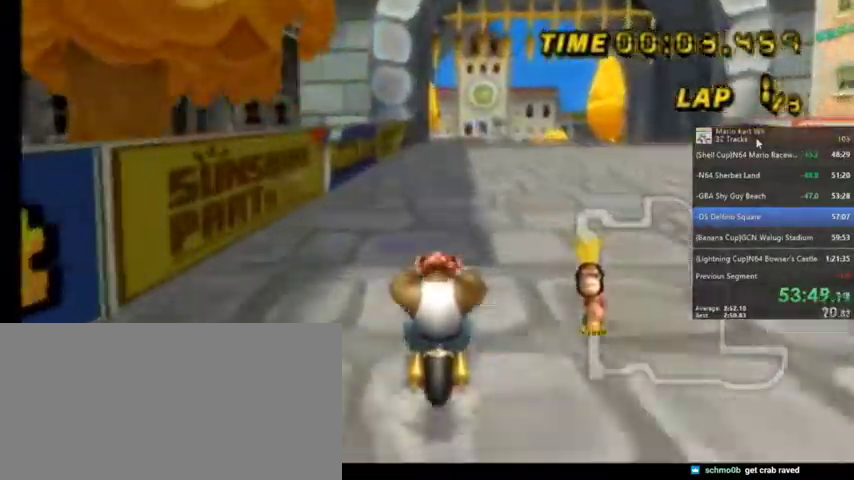
{"buttons": ["A"], "left_stick": "center", "right_stick": "center", "events": []}
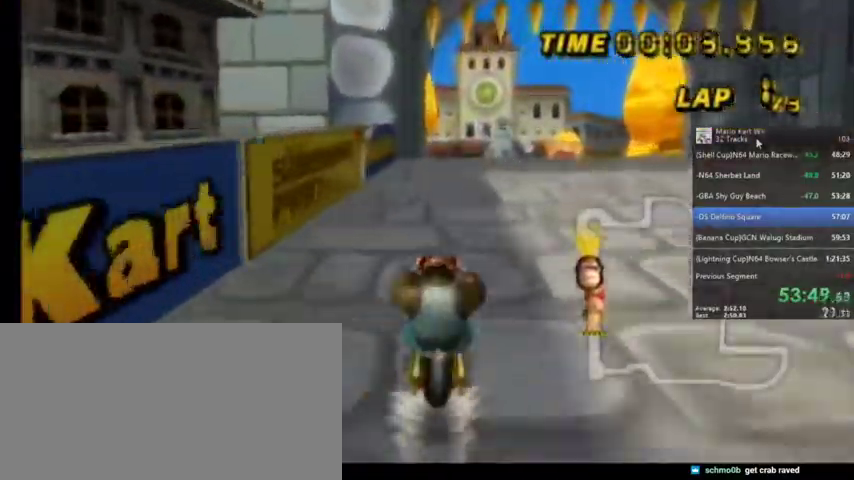
{"buttons": ["A"], "left_stick": "center", "right_stick": "center", "events": []}
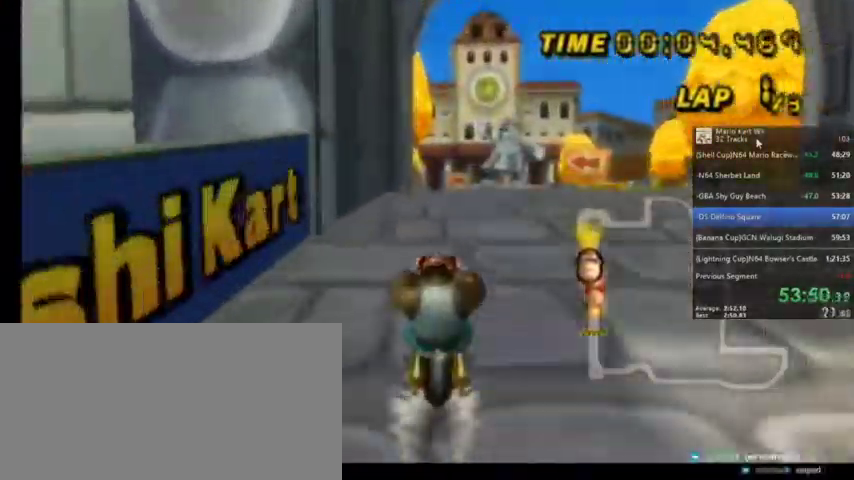
{"buttons": ["A"], "left_stick": "center", "right_stick": "center", "events": []}
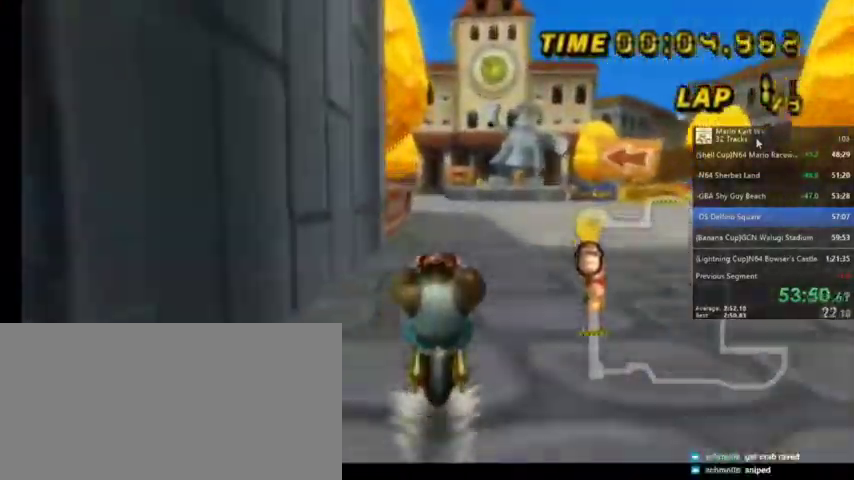
{"buttons": ["A"], "left_stick": "center", "right_stick": "center", "events": []}
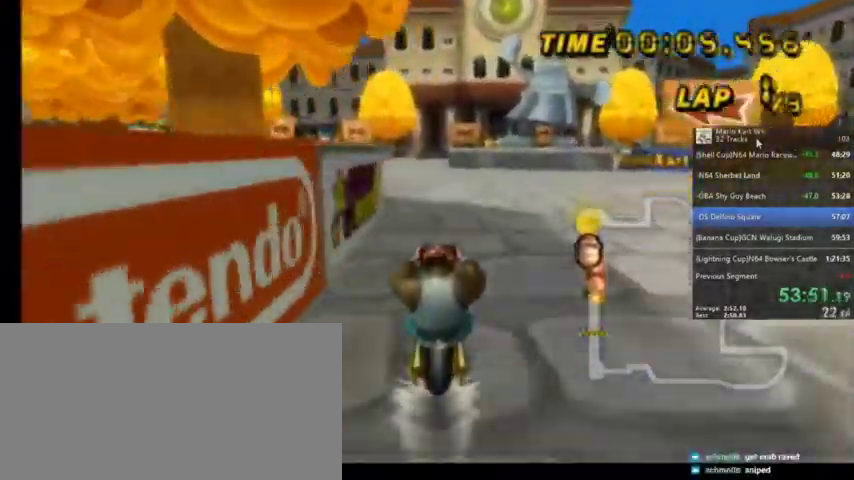
{"buttons": ["A"], "left_stick": "center", "right_stick": "center", "events": []}
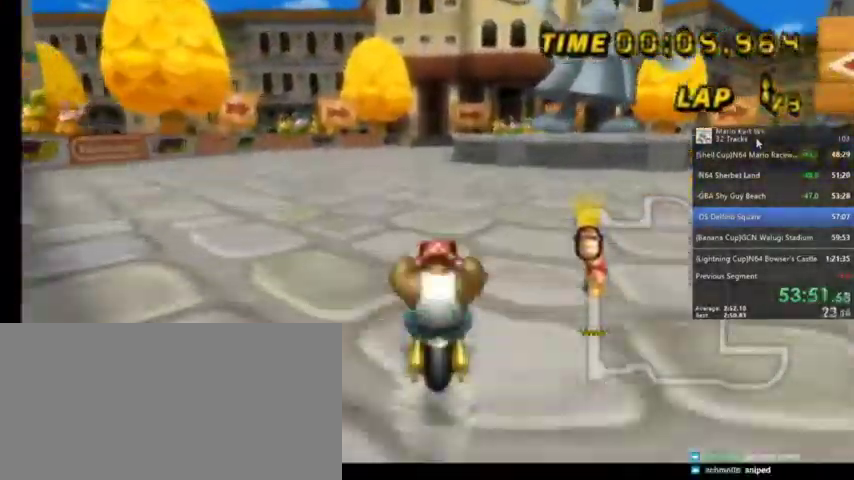
{"buttons": ["A", "R1"], "left_stick": "left", "right_stick": "center", "events": [[33, "R1", "down"], [33, "left_stick", "left"]]}
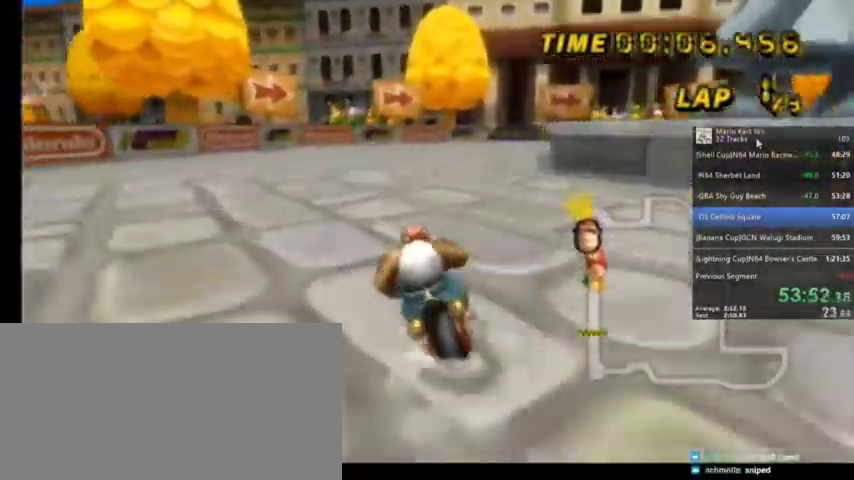
{"buttons": ["A", "R1"], "left_stick": "up-right", "right_stick": "center", "events": [[34, "left_stick", "up-right"]]}
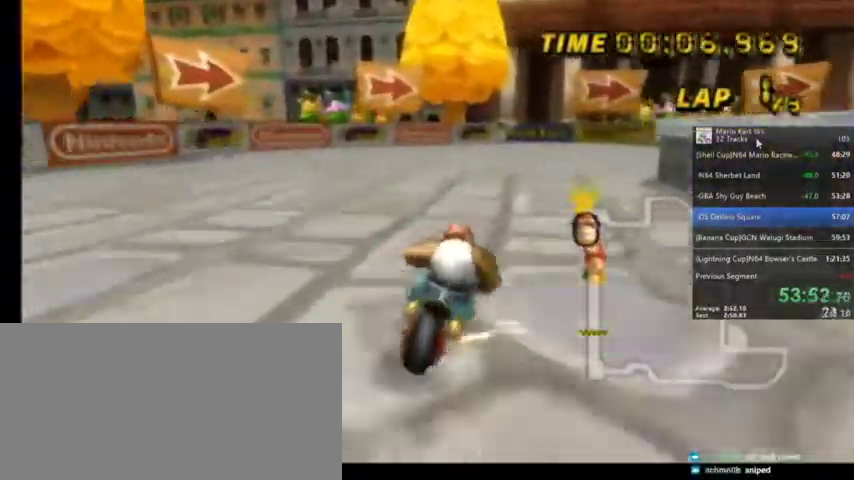
{"buttons": ["A", "R1"], "left_stick": "up-right", "right_stick": "center", "events": []}
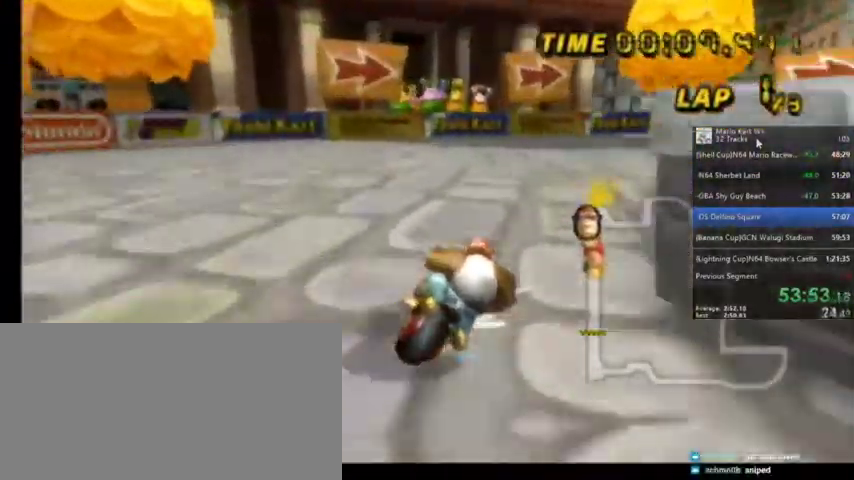
{"buttons": ["A", "R1"], "left_stick": "up-right", "right_stick": "center", "events": []}
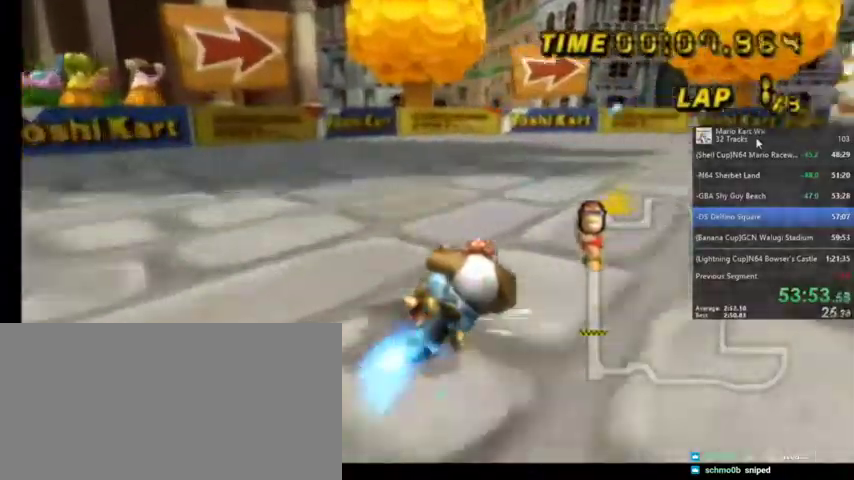
{"buttons": ["A", "R1"], "left_stick": "up-right", "right_stick": "center", "events": []}
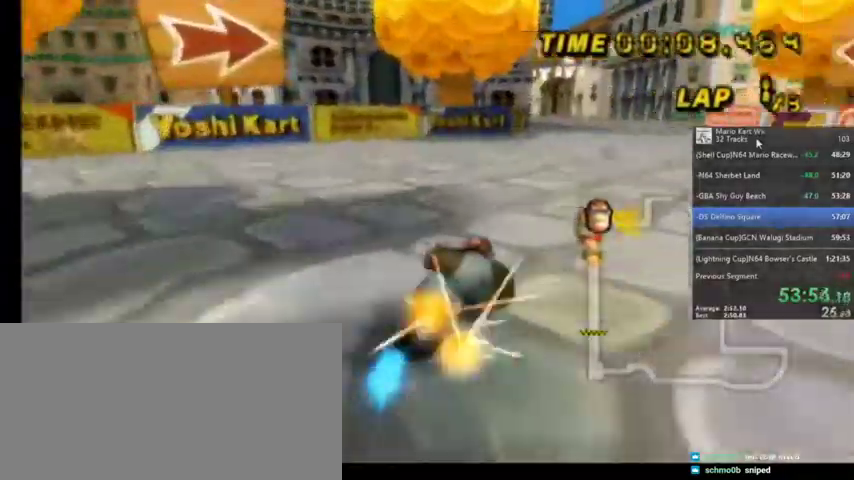
{"buttons": ["A"], "left_stick": "center", "right_stick": "center", "events": [[34, "DPAD_LEFT", "down"], [34, "DPAD_UP", "down"], [34, "R1", "up"], [34, "left_stick", "center"], [134, "DPAD_LEFT", "up"], [134, "DPAD_UP", "up"]]}
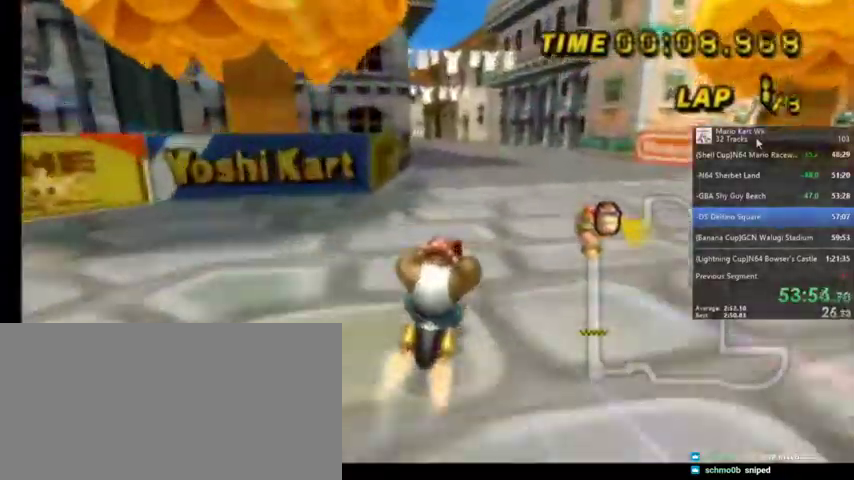
{"buttons": ["A", "R1"], "left_stick": "center", "right_stick": "center", "events": [[434, "R1", "down"]]}
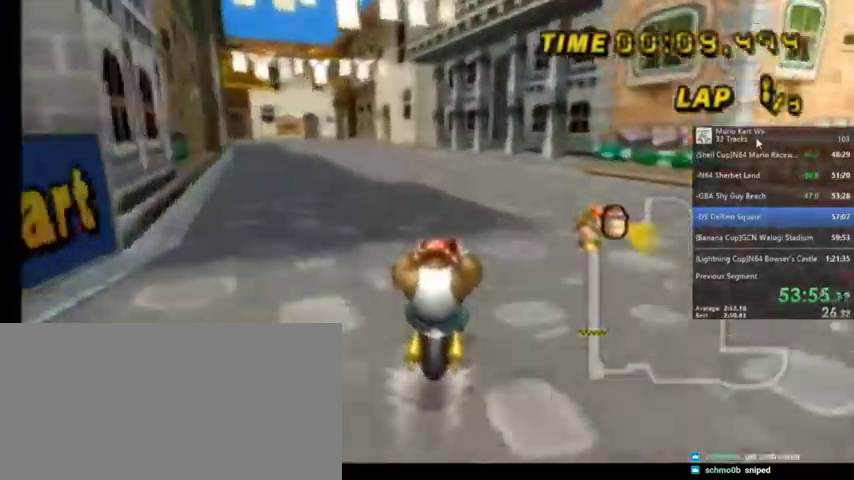
{"buttons": ["A", "R1"], "left_stick": "up-left", "right_stick": "center", "events": [[134, "left_stick", "up-left"]]}
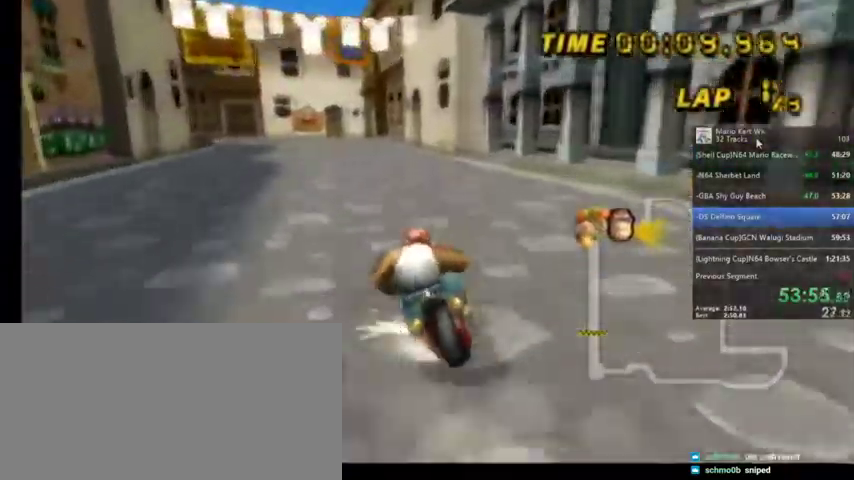
{"buttons": ["A", "R1"], "left_stick": "up-right", "right_stick": "center", "events": [[33, "left_stick", "up-right"]]}
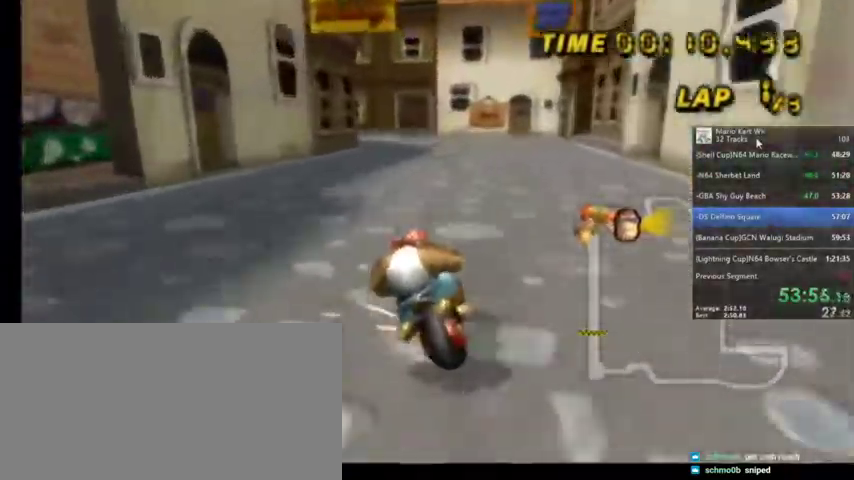
{"buttons": ["A", "R1"], "left_stick": "up-right", "right_stick": "center", "events": []}
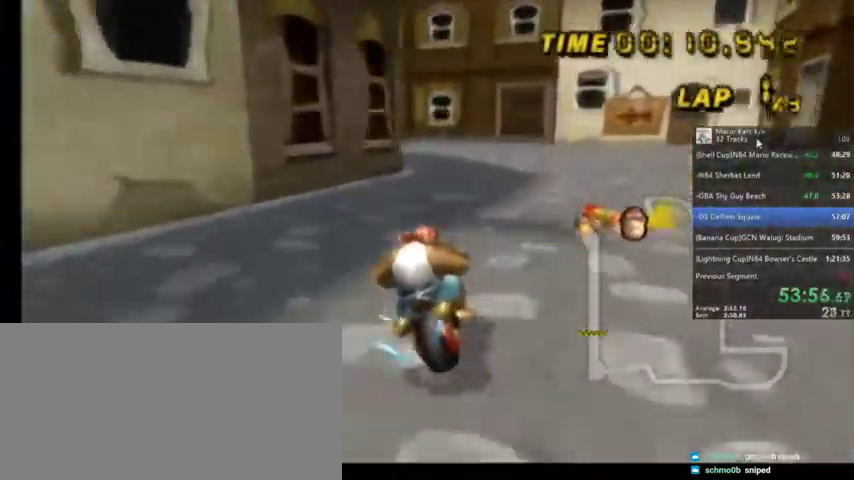
{"buttons": ["A", "R1"], "left_stick": "up-left", "right_stick": "center", "events": [[233, "left_stick", "up-left"]]}
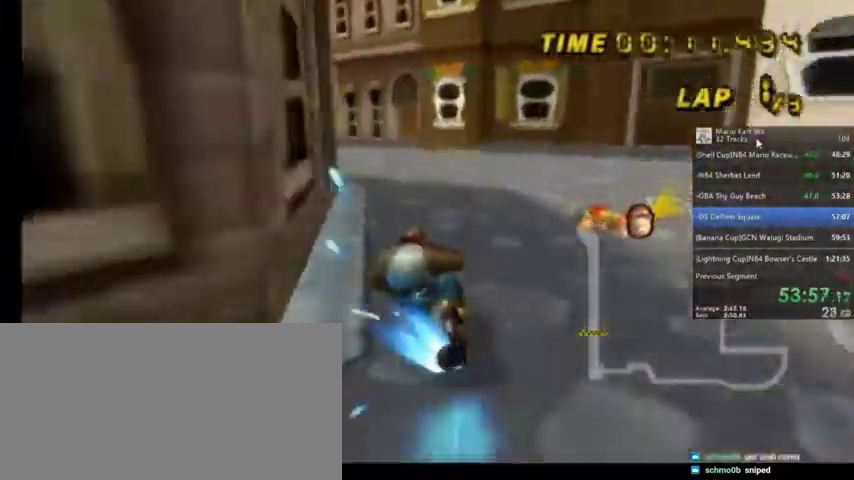
{"buttons": ["A", "R1"], "left_stick": "up-left", "right_stick": "center", "events": []}
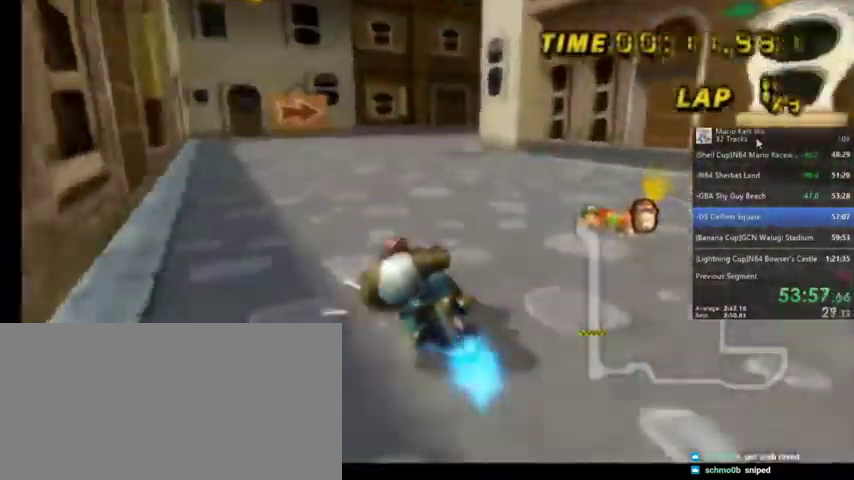
{"buttons": ["A", "R1"], "left_stick": "up-right", "right_stick": "center", "events": [[100, "left_stick", "up-right"]]}